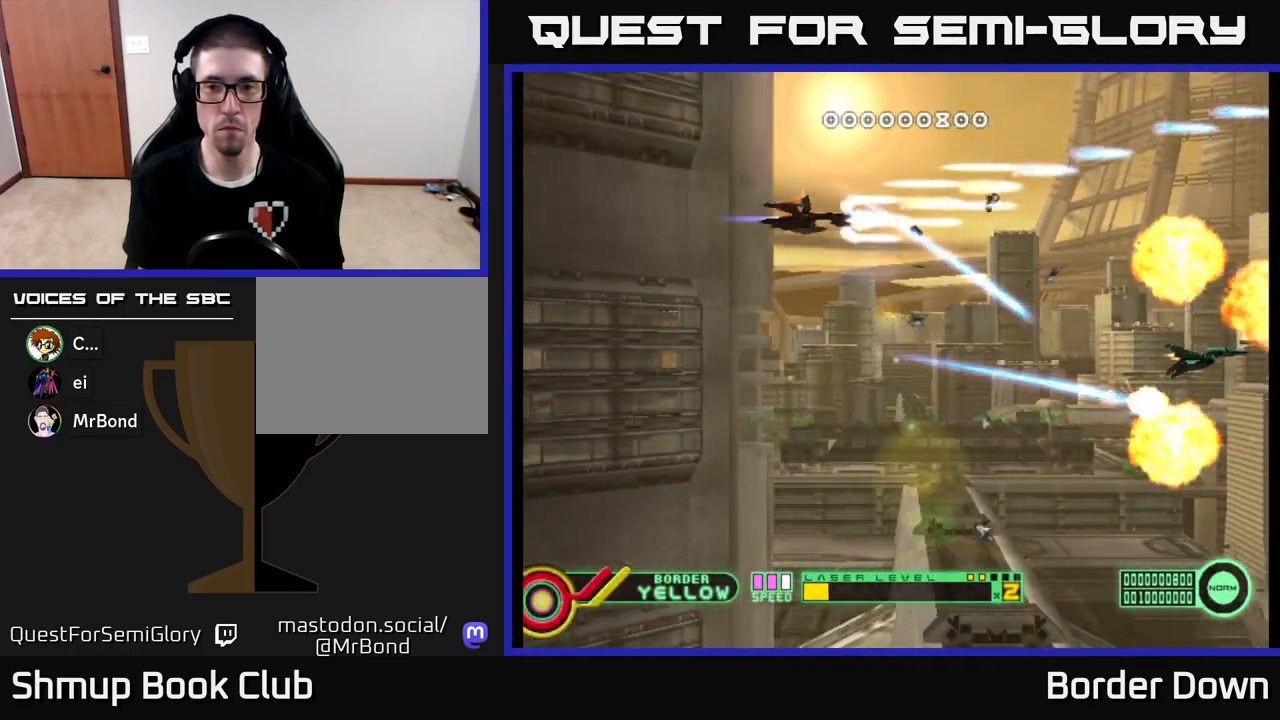
Gameplay with a controller (Xbox layout); each line is a JSON object with the inputs held at the frame after it. "events" lists button and stick changes between this image and that frame as [ms after this image, input, new state], when the widget could be followed in between.
{"buttons": ["A", "DPAD_DOWN"], "left_stick": "center", "right_stick": "center", "events": []}
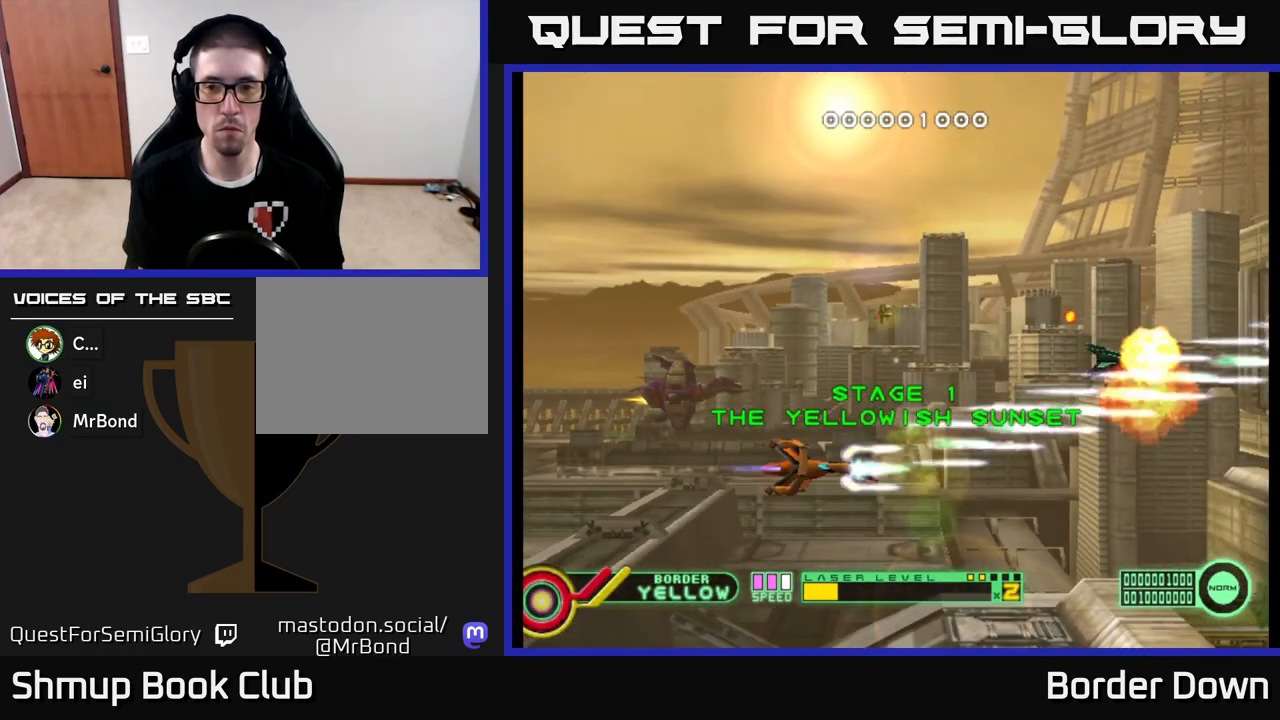
{"buttons": ["A", "DPAD_UP", "DPAD_LEFT"], "left_stick": "center", "right_stick": "center", "events": [[83, "DPAD_DOWN", "up"], [117, "DPAD_UP", "down"], [350, "DPAD_LEFT", "down"]]}
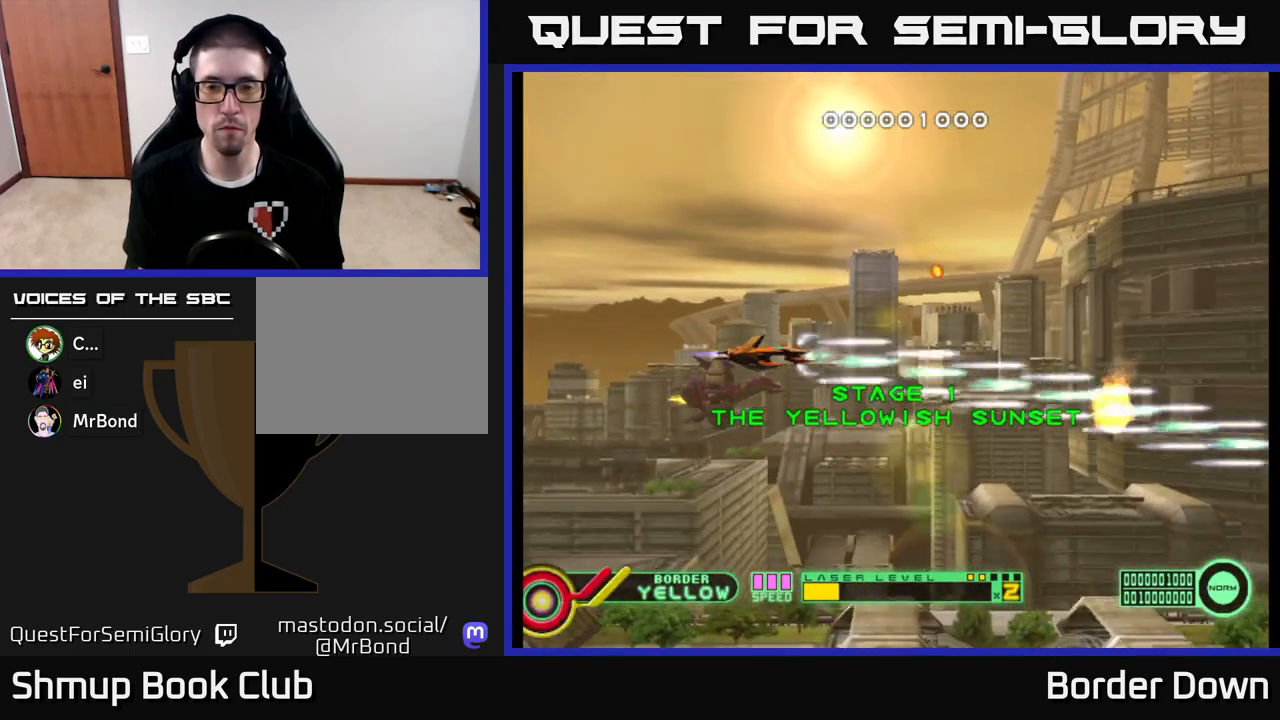
{"buttons": ["A", "DPAD_UP", "DPAD_RIGHT"], "left_stick": "center", "right_stick": "center", "events": [[150, "DPAD_LEFT", "up"], [333, "DPAD_RIGHT", "down"]]}
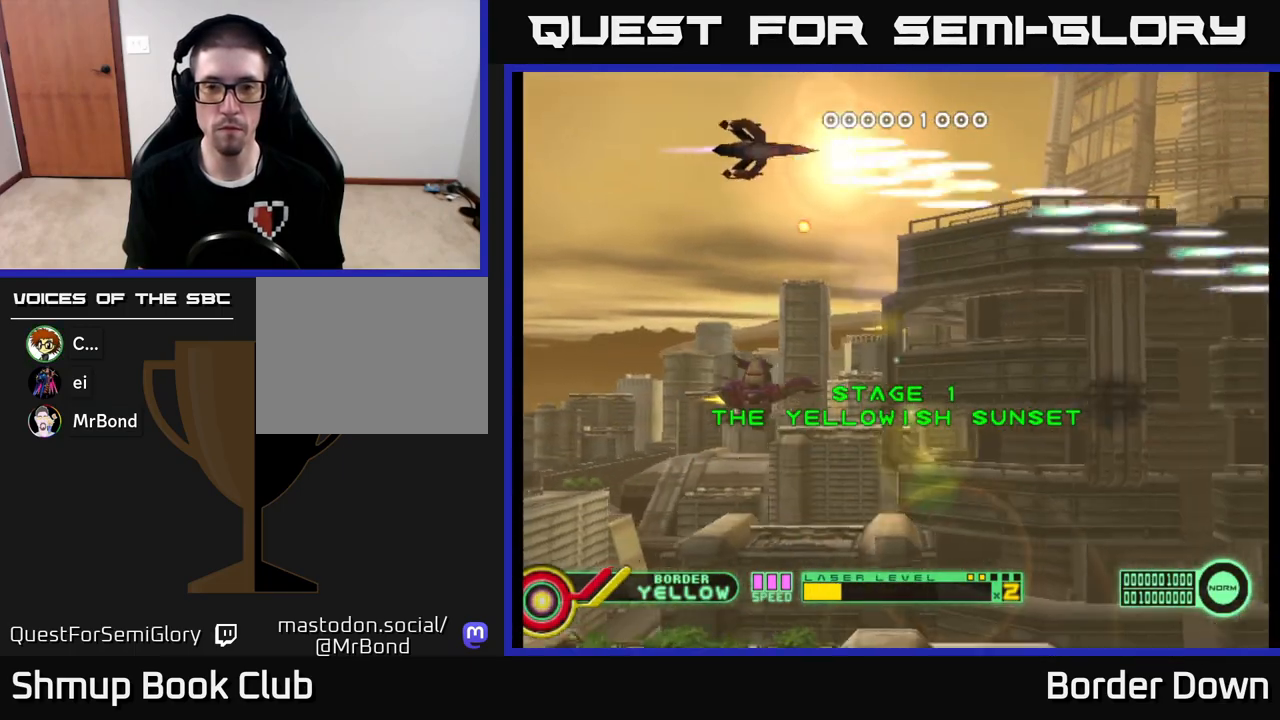
{"buttons": ["A", "DPAD_DOWN"], "left_stick": "center", "right_stick": "center", "events": [[50, "DPAD_UP", "up"], [200, "DPAD_DOWN", "down"], [250, "DPAD_RIGHT", "up"]]}
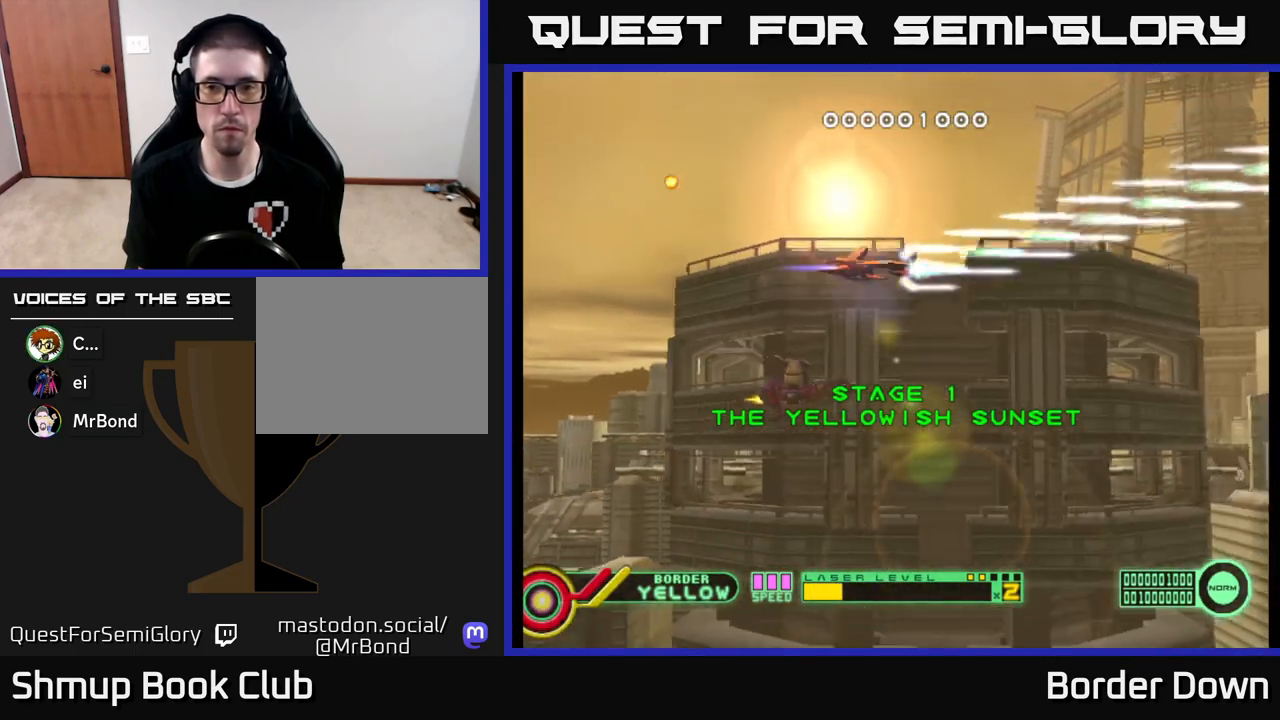
{"buttons": ["A", "DPAD_DOWN"], "left_stick": "center", "right_stick": "center", "events": []}
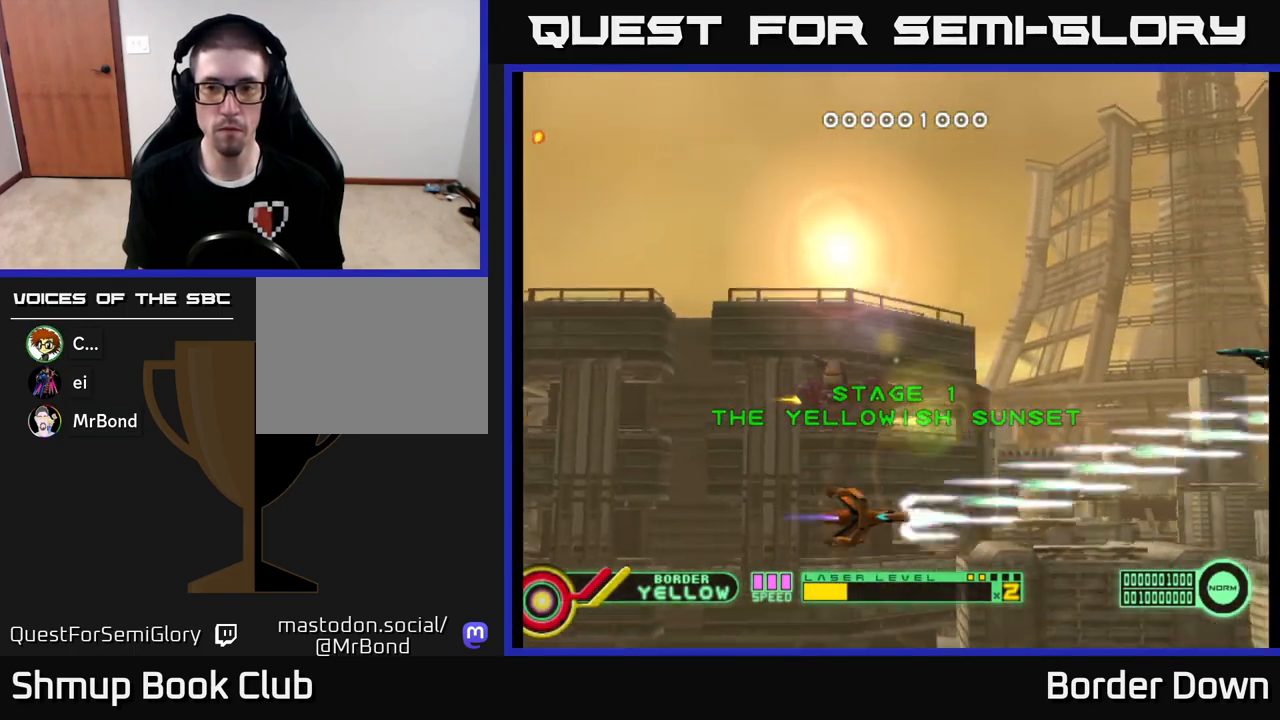
{"buttons": ["A", "DPAD_UP", "DPAD_LEFT"], "left_stick": "center", "right_stick": "center", "events": [[100, "DPAD_DOWN", "up"], [150, "DPAD_UP", "down"], [467, "DPAD_LEFT", "down"]]}
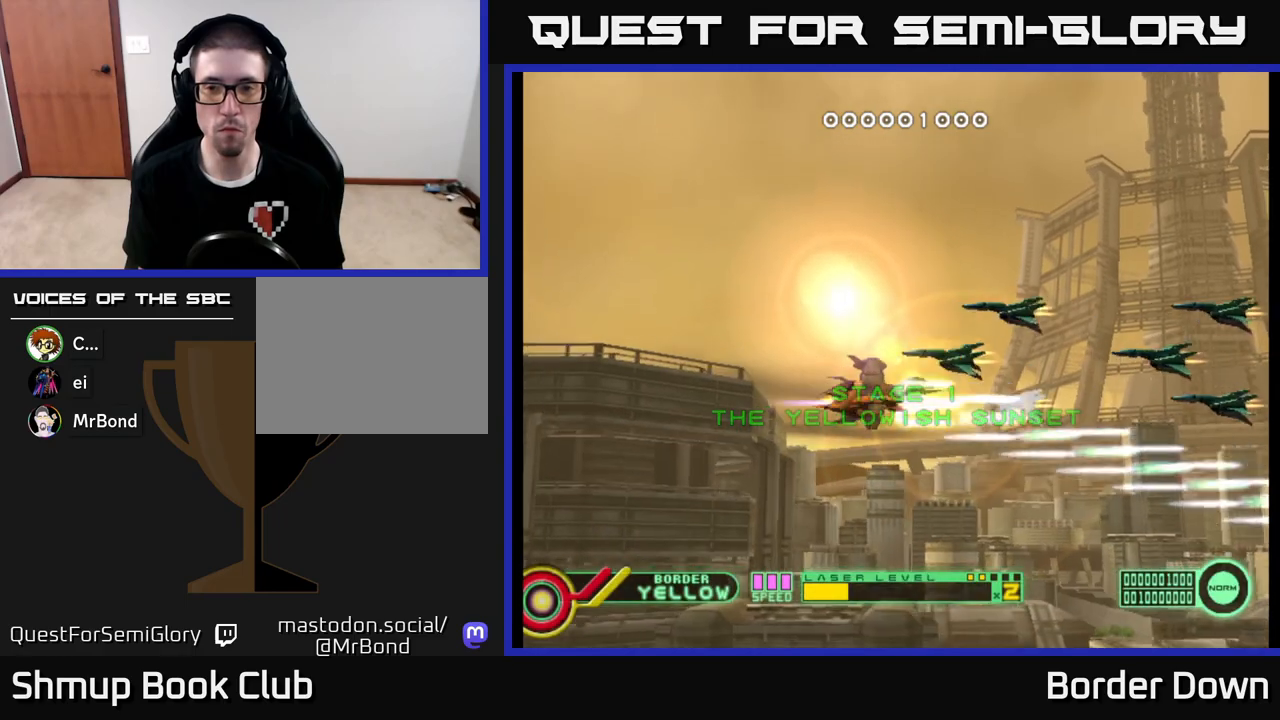
{"buttons": ["A", "DPAD_DOWN", "DPAD_LEFT"], "left_stick": "center", "right_stick": "center", "events": [[383, "DPAD_UP", "up"], [467, "DPAD_DOWN", "down"]]}
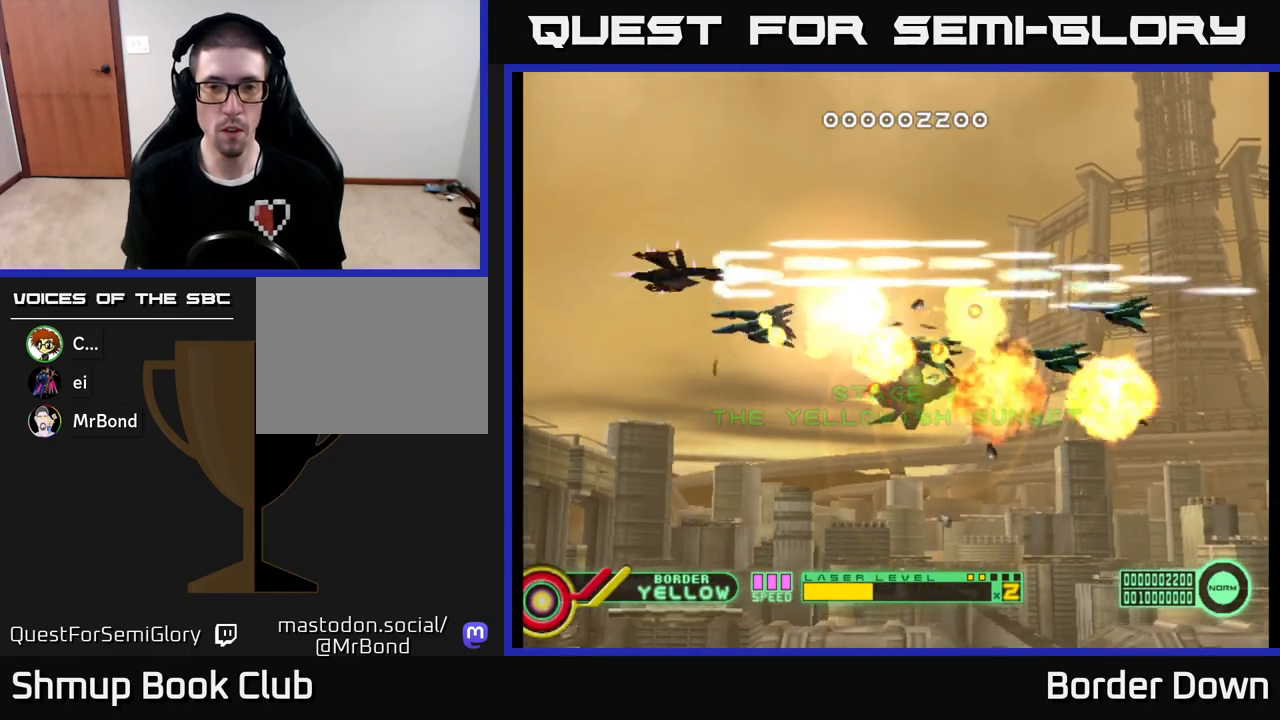
{"buttons": ["A", "DPAD_UP"], "left_stick": "center", "right_stick": "center", "events": [[167, "DPAD_LEFT", "up"], [350, "DPAD_DOWN", "up"], [350, "DPAD_LEFT", "down"], [367, "DPAD_UP", "down"], [483, "DPAD_LEFT", "up"]]}
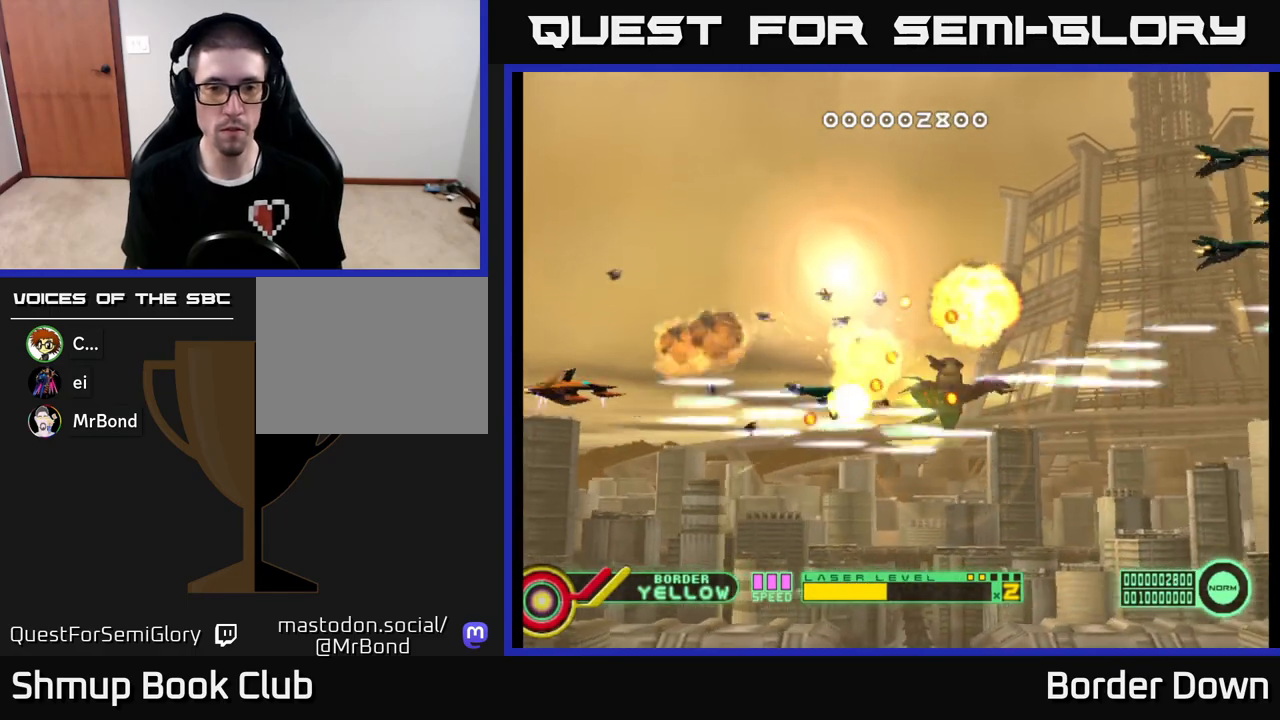
{"buttons": ["A", "DPAD_UP", "DPAD_RIGHT"], "left_stick": "center", "right_stick": "center", "events": [[267, "DPAD_RIGHT", "down"]]}
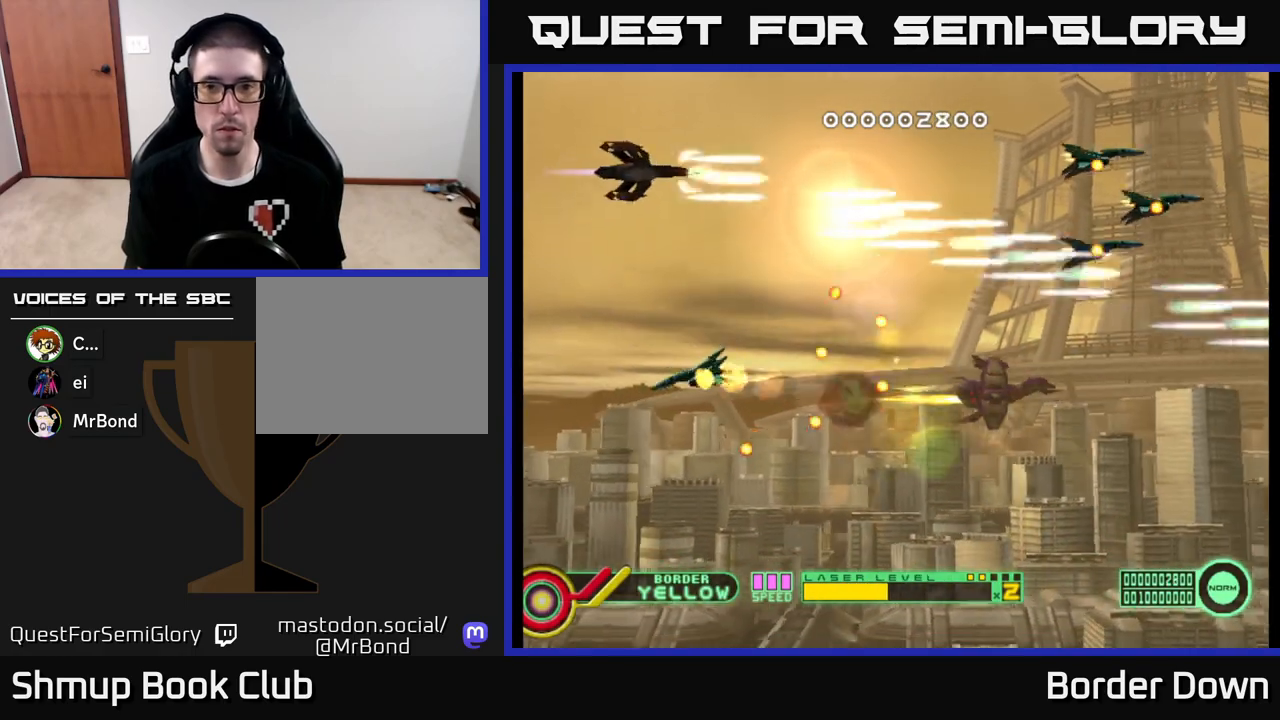
{"buttons": ["A", "DPAD_DOWN", "DPAD_LEFT"], "left_stick": "center", "right_stick": "center", "events": [[17, "DPAD_UP", "up"], [150, "DPAD_DOWN", "down"], [167, "DPAD_RIGHT", "up"], [200, "DPAD_LEFT", "down"]]}
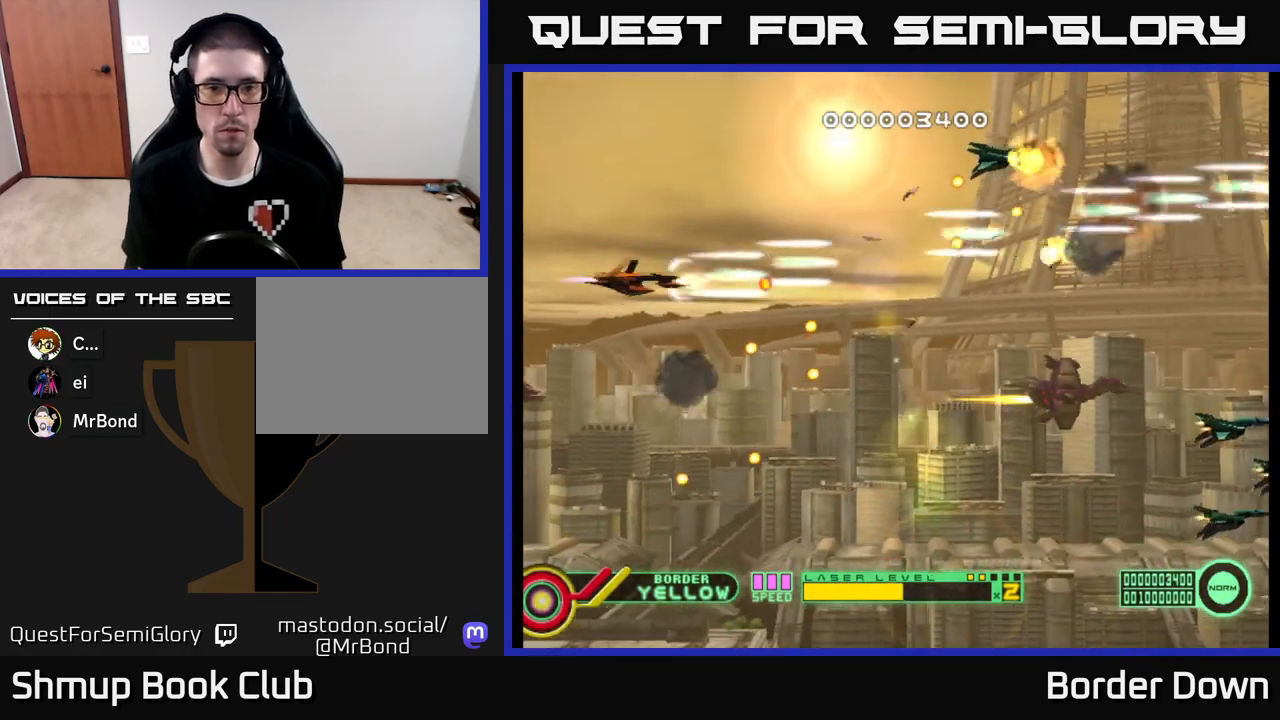
{"buttons": ["A", "DPAD_RIGHT"], "left_stick": "center", "right_stick": "center", "events": [[117, "DPAD_LEFT", "up"], [233, "DPAD_DOWN", "up"], [233, "DPAD_RIGHT", "down"], [383, "DPAD_DOWN", "down"], [500, "DPAD_DOWN", "up"]]}
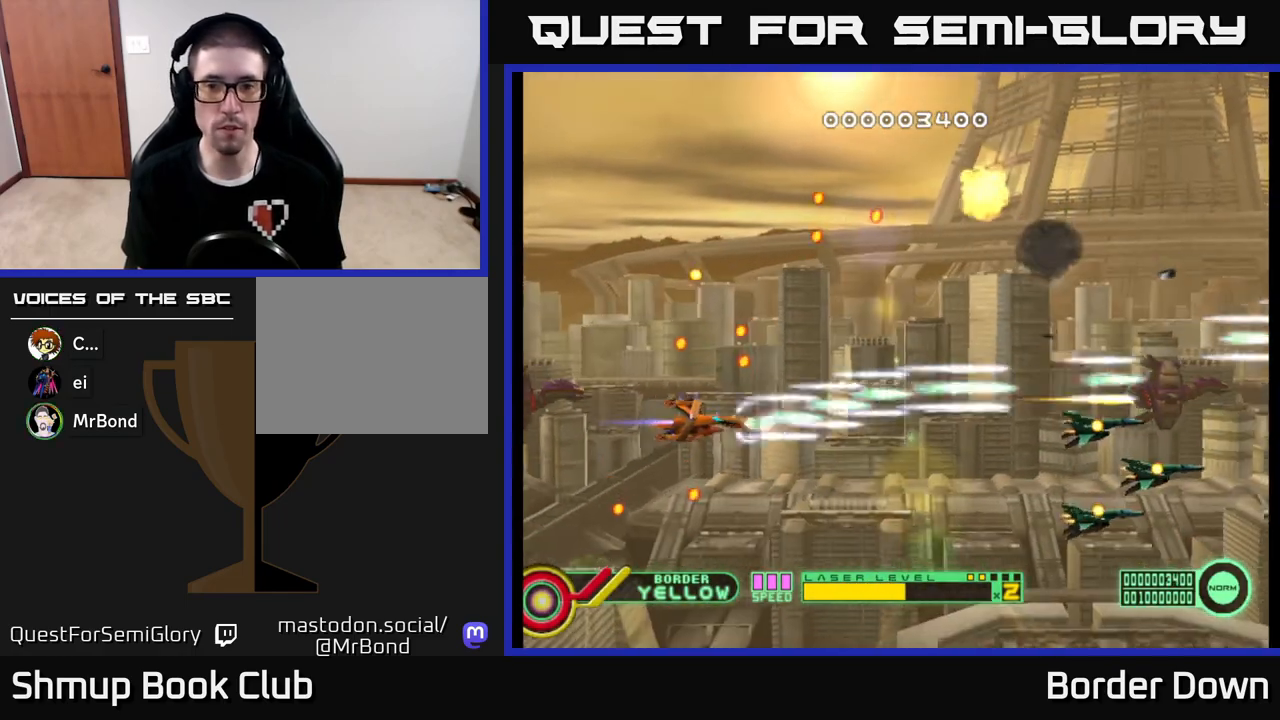
{"buttons": ["A", "DPAD_UP", "DPAD_LEFT"], "left_stick": "center", "right_stick": "center", "events": [[150, "DPAD_DOWN", "down"], [283, "DPAD_RIGHT", "up"], [417, "DPAD_DOWN", "up"], [417, "DPAD_LEFT", "down"], [450, "DPAD_UP", "down"]]}
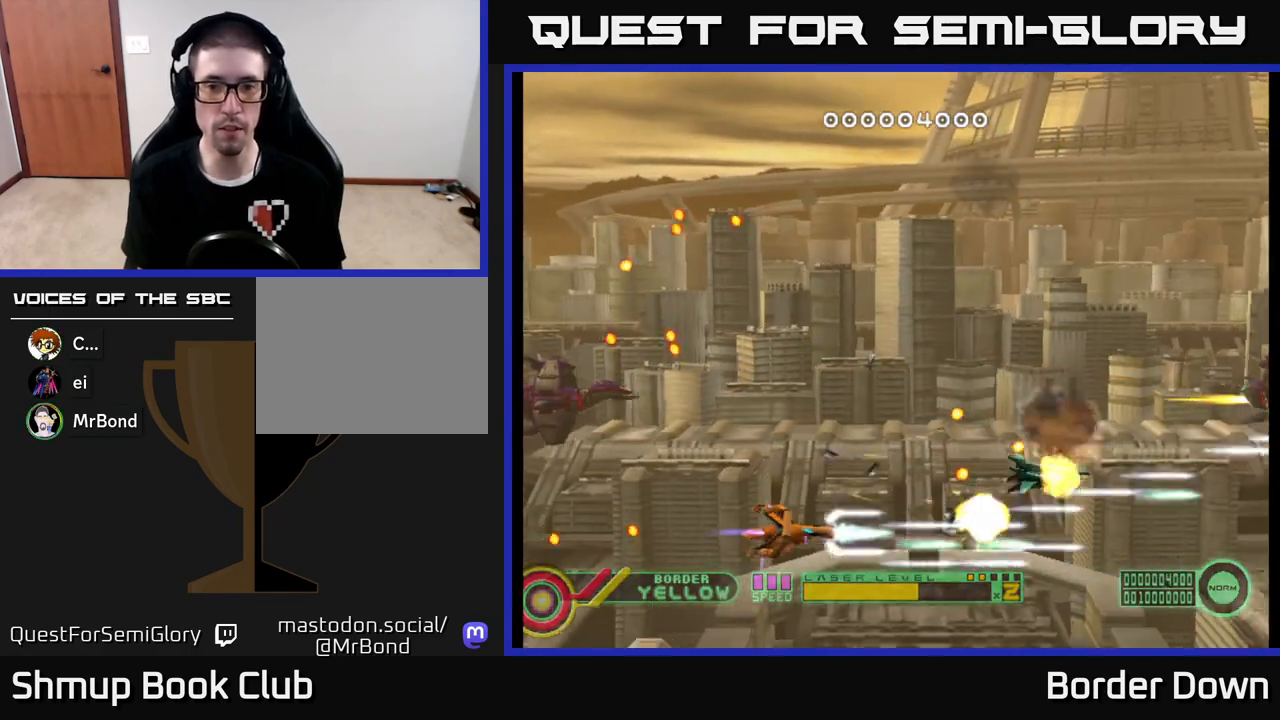
{"buttons": ["A", "DPAD_UP", "DPAD_RIGHT"], "left_stick": "center", "right_stick": "center", "events": [[150, "DPAD_LEFT", "up"], [433, "DPAD_RIGHT", "down"]]}
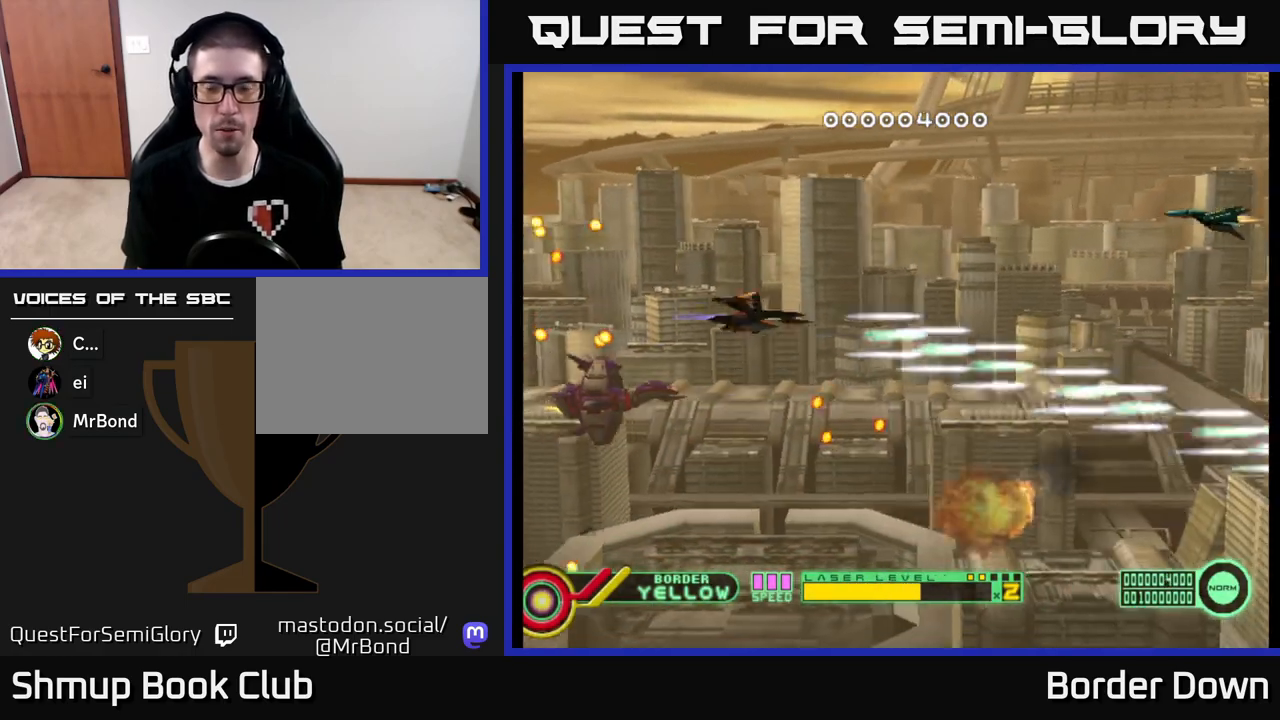
{"buttons": ["A", "DPAD_LEFT"], "left_stick": "center", "right_stick": "center", "events": [[233, "DPAD_UP", "up"], [300, "DPAD_RIGHT", "up"], [333, "DPAD_LEFT", "down"]]}
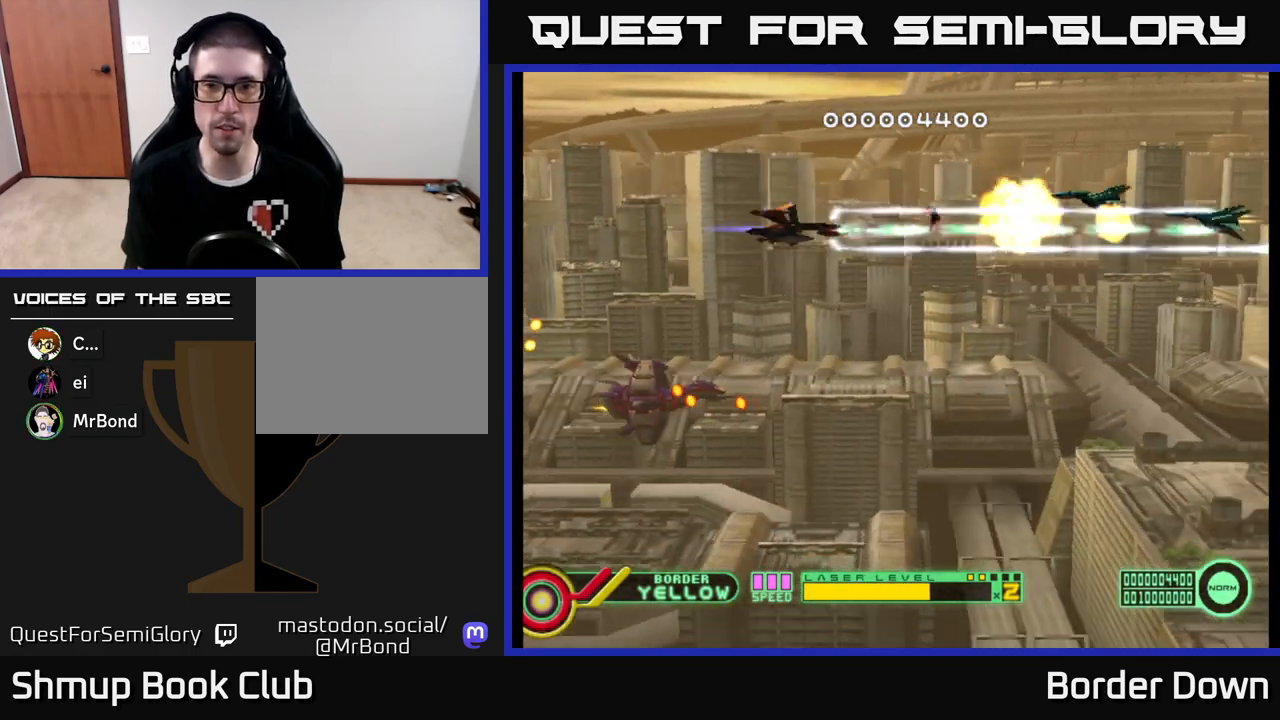
{"buttons": ["A"], "left_stick": "center", "right_stick": "center", "events": [[33, "DPAD_DOWN", "down"], [50, "DPAD_LEFT", "up"], [83, "DPAD_DOWN", "up"], [433, "DPAD_UP", "down"], [500, "DPAD_UP", "up"]]}
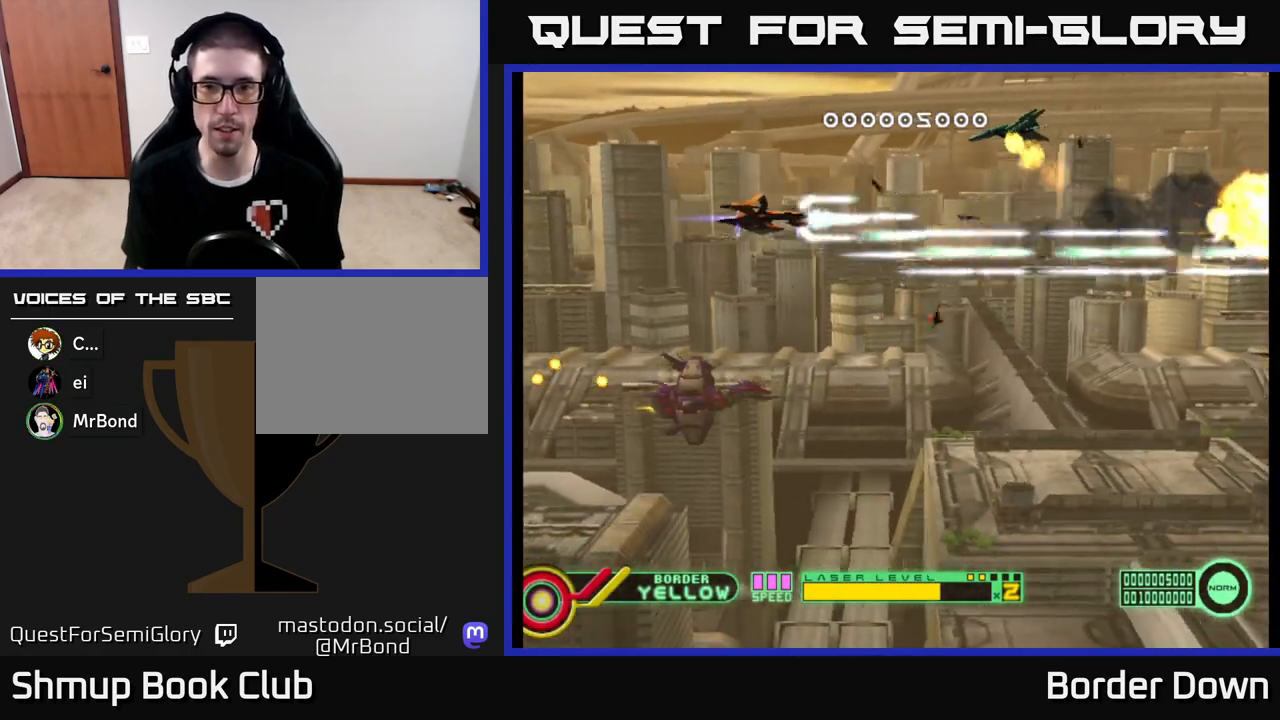
{"buttons": ["A", "DPAD_DOWN"], "left_stick": "center", "right_stick": "center", "events": [[367, "DPAD_LEFT", "down"], [417, "DPAD_DOWN", "down"], [450, "DPAD_LEFT", "up"]]}
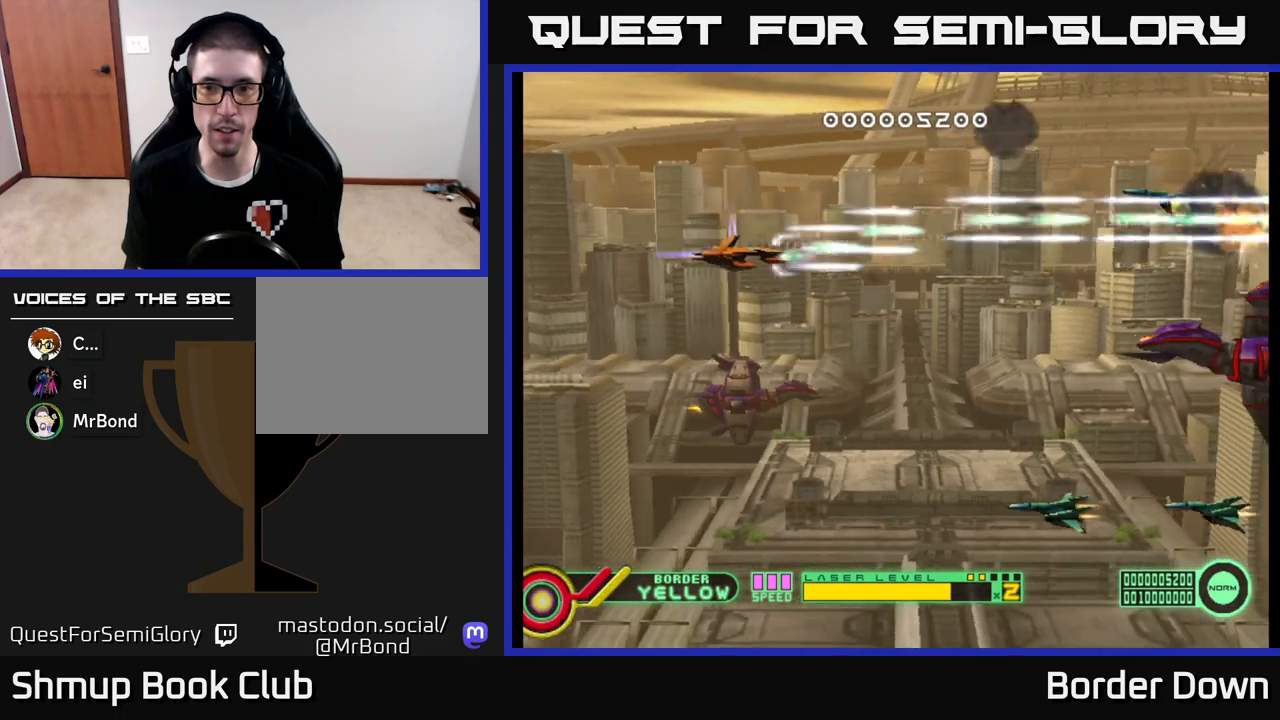
{"buttons": ["A", "DPAD_DOWN", "DPAD_LEFT"], "left_stick": "center", "right_stick": "center", "events": [[133, "DPAD_LEFT", "down"]]}
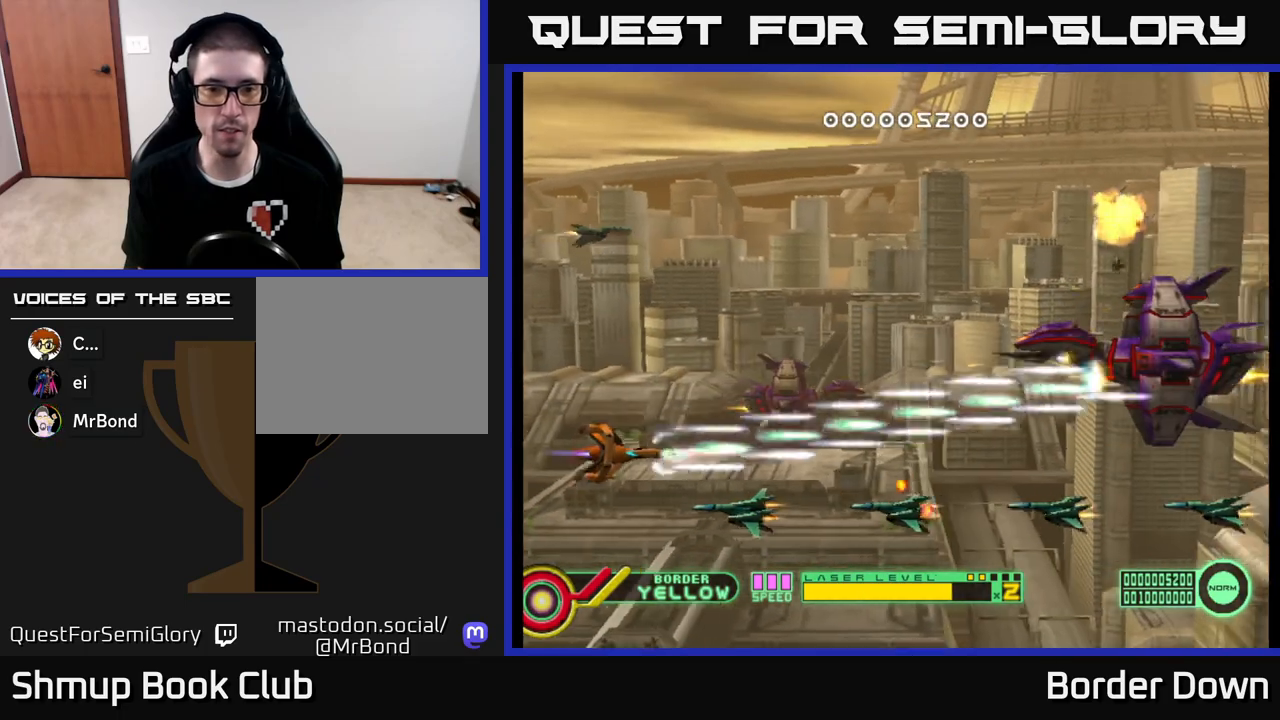
{"buttons": ["A"], "left_stick": "center", "right_stick": "center", "events": [[117, "DPAD_DOWN", "up"], [183, "DPAD_LEFT", "up"]]}
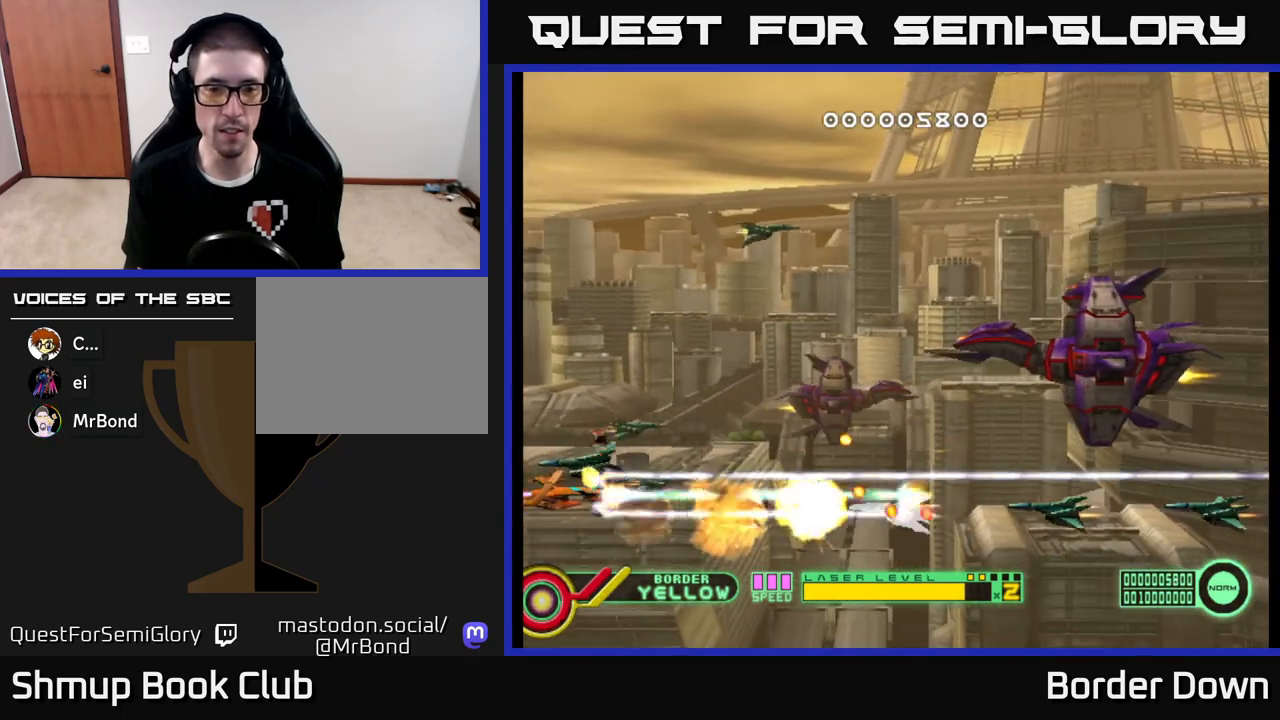
{"buttons": ["A", "DPAD_RIGHT"], "left_stick": "center", "right_stick": "center", "events": [[17, "DPAD_UP", "down"], [150, "DPAD_RIGHT", "down"], [383, "DPAD_RIGHT", "up"], [450, "DPAD_RIGHT", "down"], [483, "DPAD_UP", "up"]]}
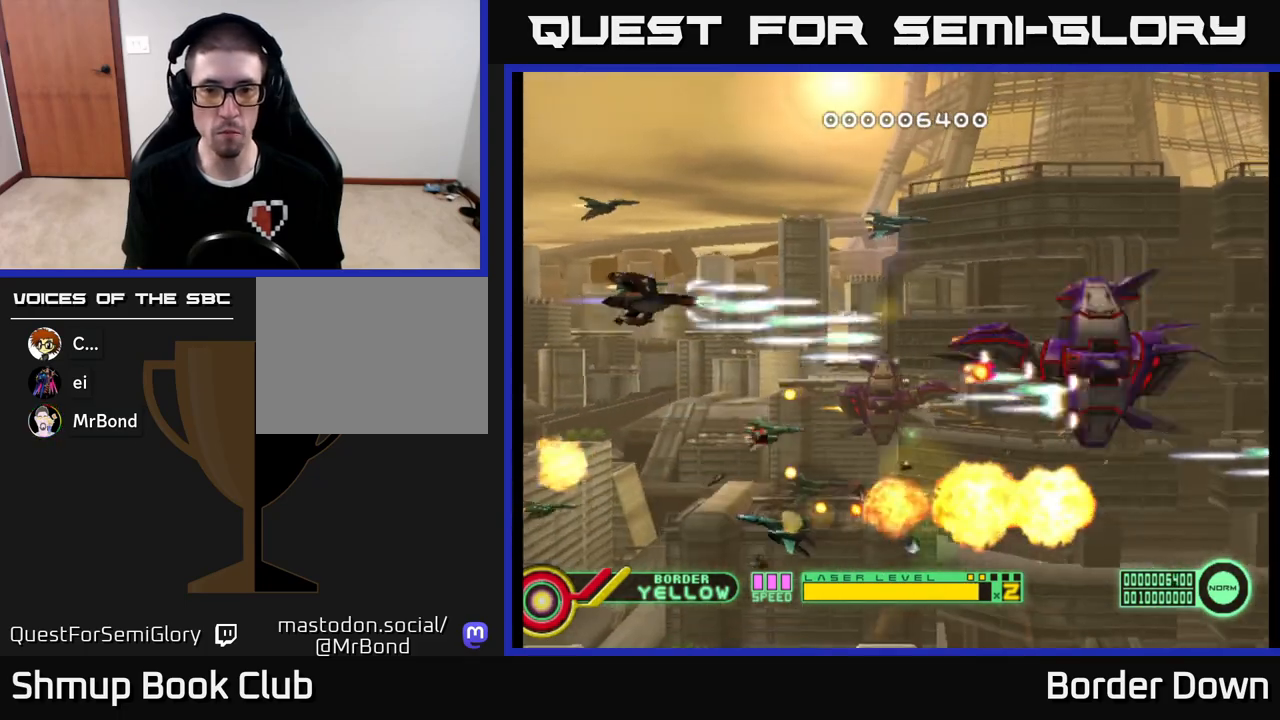
{"buttons": ["A"], "left_stick": "center", "right_stick": "center", "events": [[67, "DPAD_DOWN", "down"], [83, "DPAD_RIGHT", "up"], [117, "DPAD_LEFT", "down"], [150, "DPAD_DOWN", "up"], [217, "DPAD_LEFT", "up"]]}
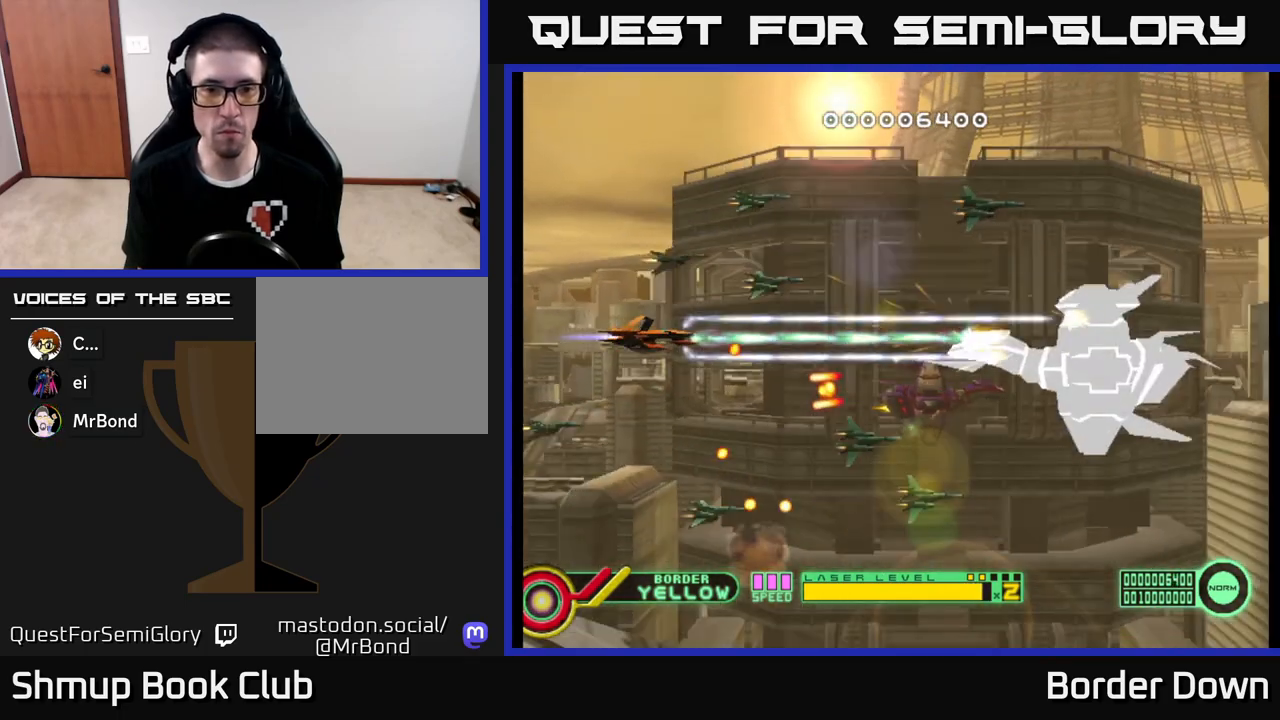
{"buttons": ["DPAD_RIGHT"], "left_stick": "center", "right_stick": "center", "events": [[117, "DPAD_LEFT", "down"], [250, "DPAD_LEFT", "up"], [467, "DPAD_RIGHT", "down"], [500, "A", "up"]]}
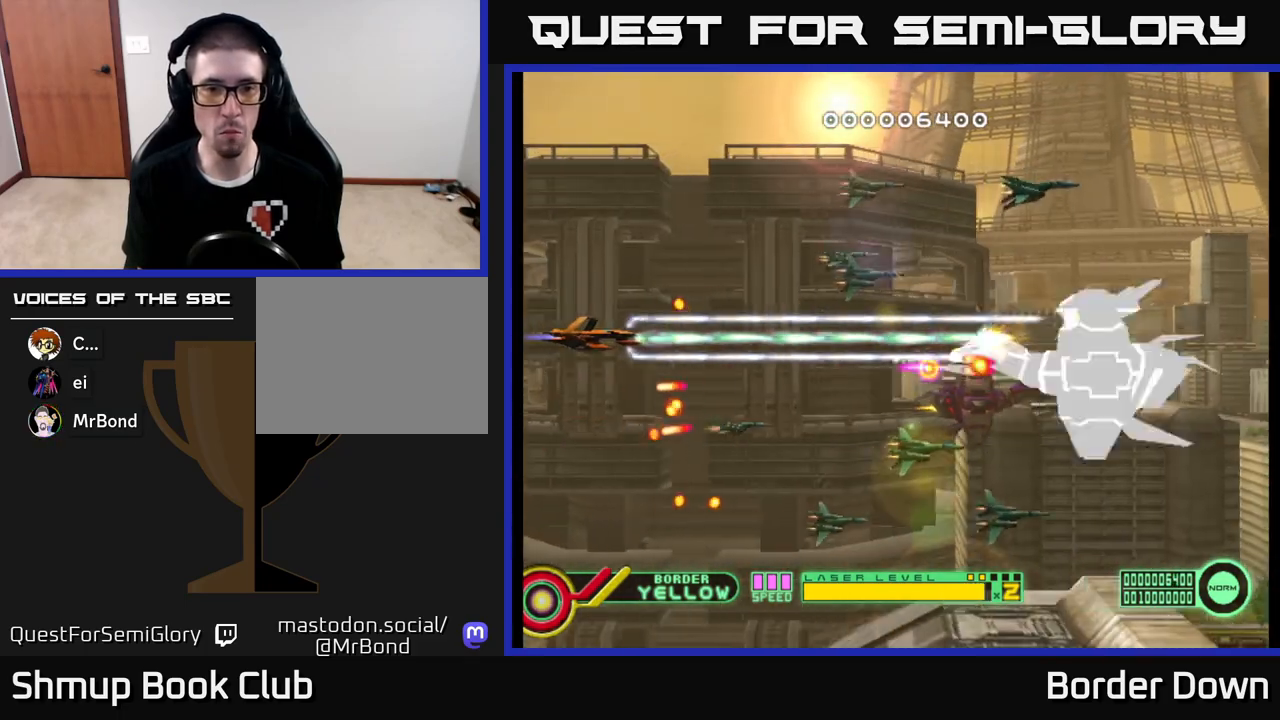
{"buttons": ["A", "DPAD_UP", "DPAD_LEFT"], "left_stick": "center", "right_stick": "center", "events": [[50, "A", "down"], [117, "A", "up"], [167, "A", "down"], [250, "A", "up"], [300, "DPAD_RIGHT", "up"], [317, "A", "down"], [333, "DPAD_LEFT", "down"], [383, "A", "up"], [417, "DPAD_UP", "down"], [450, "A", "down"]]}
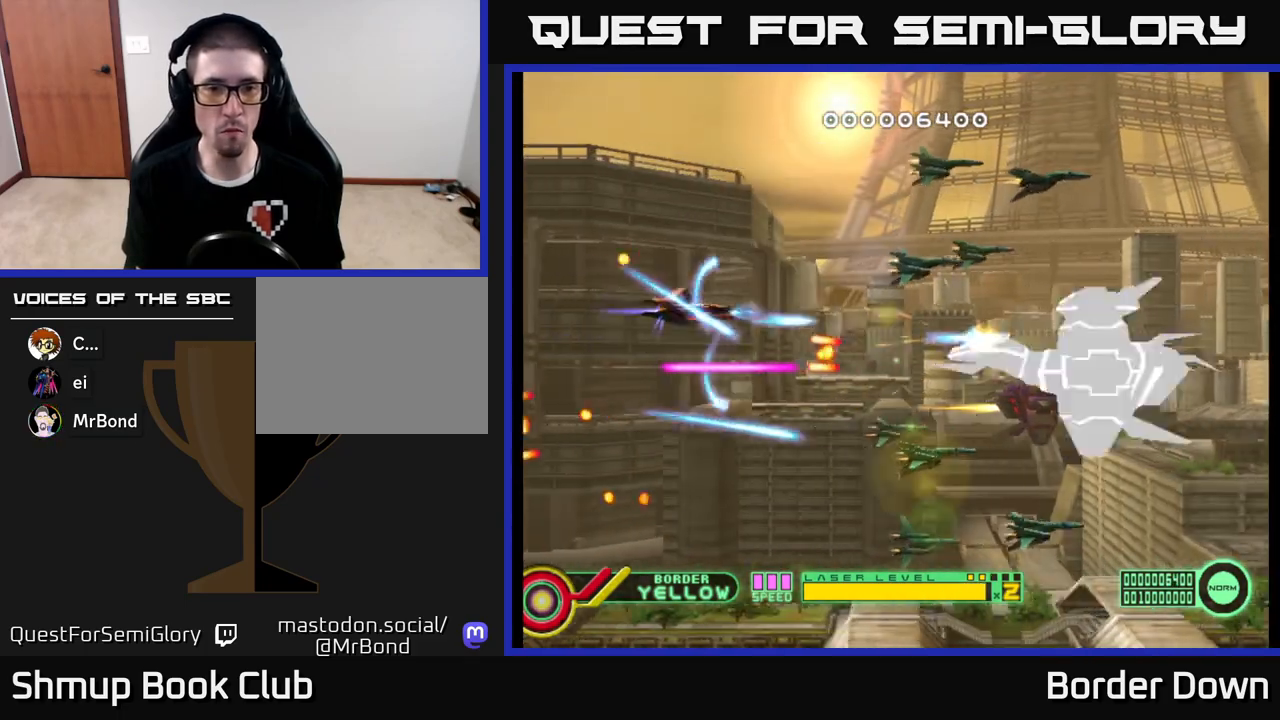
{"buttons": [], "left_stick": "center", "right_stick": "center", "events": [[33, "A", "up"], [83, "A", "down"], [83, "DPAD_LEFT", "up"], [133, "DPAD_RIGHT", "down"], [133, "DPAD_UP", "up"], [167, "A", "up"], [233, "A", "down"], [250, "DPAD_RIGHT", "up"], [250, "DPAD_UP", "down"], [317, "A", "up"], [367, "A", "down"], [433, "DPAD_UP", "up"], [467, "A", "up"]]}
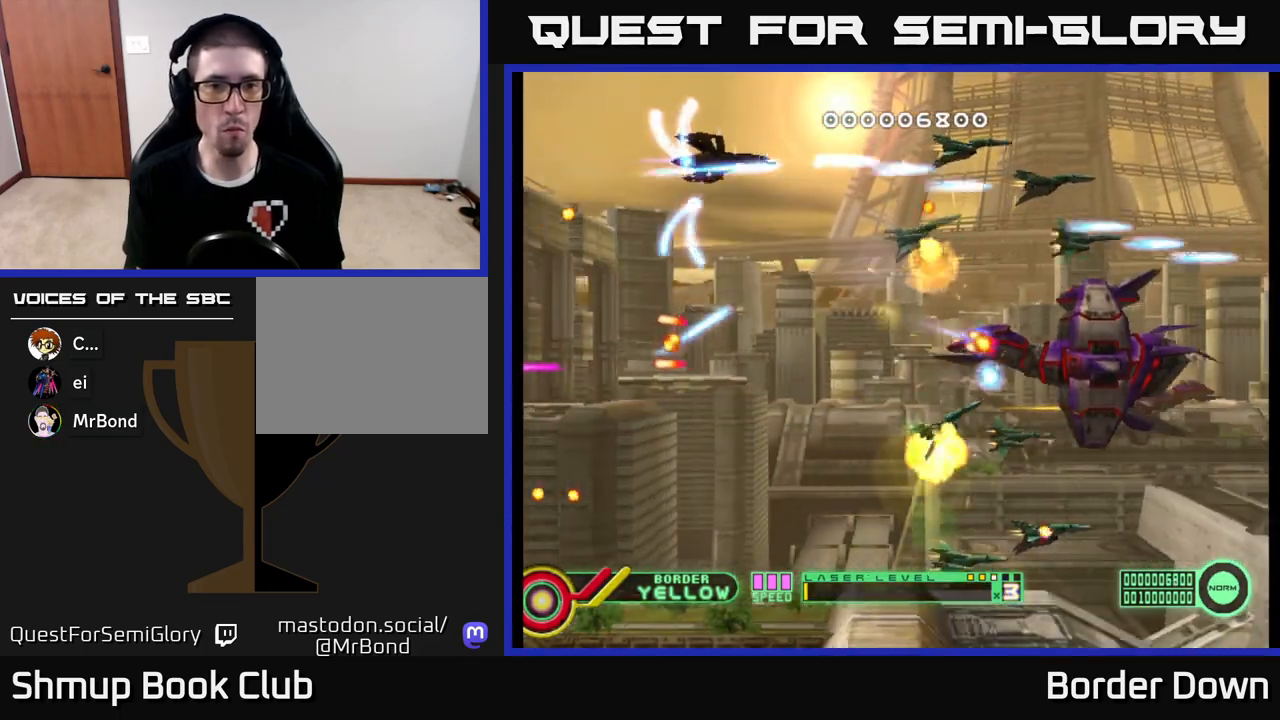
{"buttons": ["A", "DPAD_DOWN"], "left_stick": "center", "right_stick": "center", "events": [[33, "A", "down"], [117, "A", "up"], [133, "DPAD_LEFT", "down"], [183, "A", "down"], [250, "A", "up"], [250, "DPAD_DOWN", "down"], [250, "DPAD_LEFT", "up"], [300, "DPAD_RIGHT", "down"], [317, "A", "down"], [350, "DPAD_RIGHT", "up"]]}
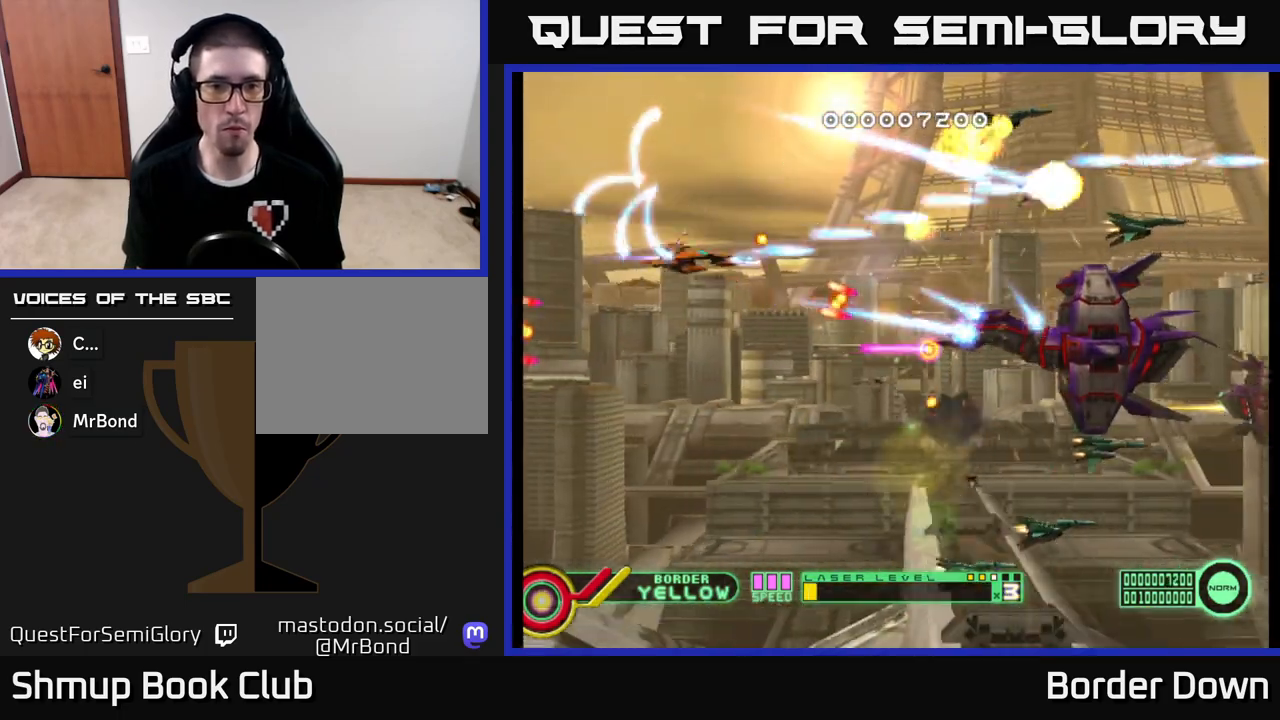
{"buttons": ["A", "DPAD_DOWN"], "left_stick": "center", "right_stick": "center", "events": [[117, "DPAD_LEFT", "down"], [200, "DPAD_LEFT", "up"]]}
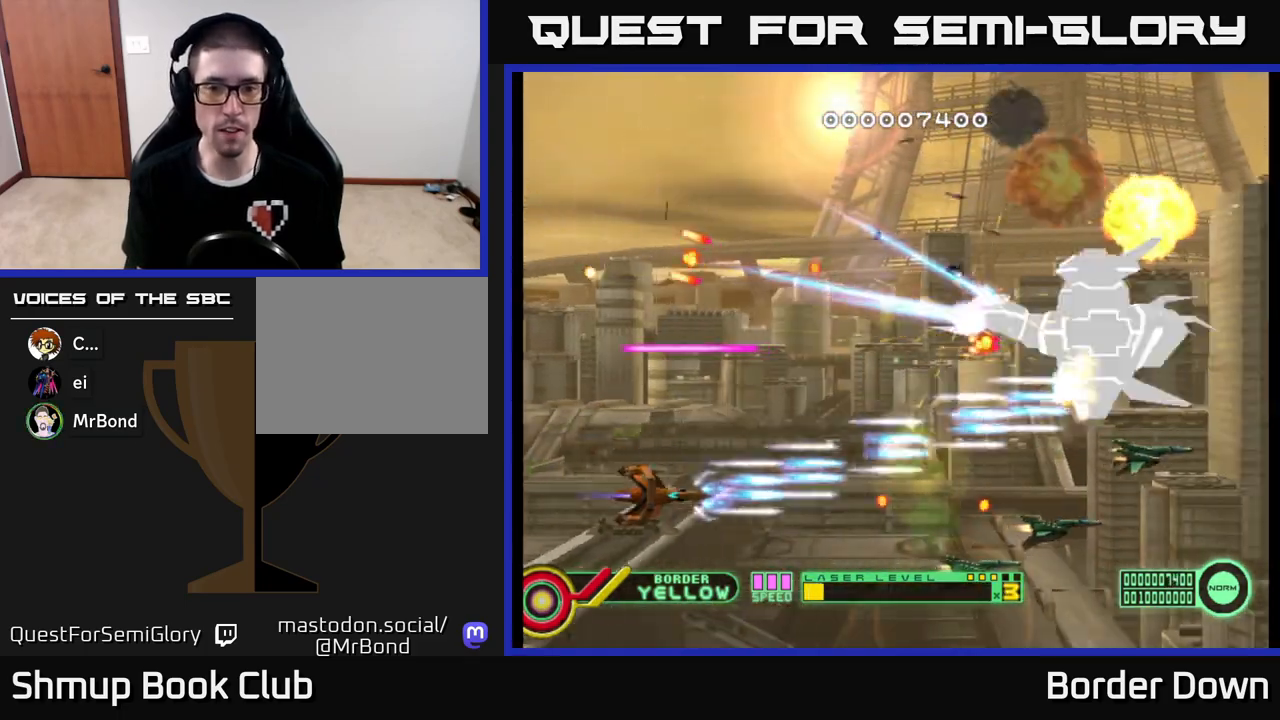
{"buttons": ["DPAD_DOWN", "DPAD_RIGHT"], "left_stick": "center", "right_stick": "center"}
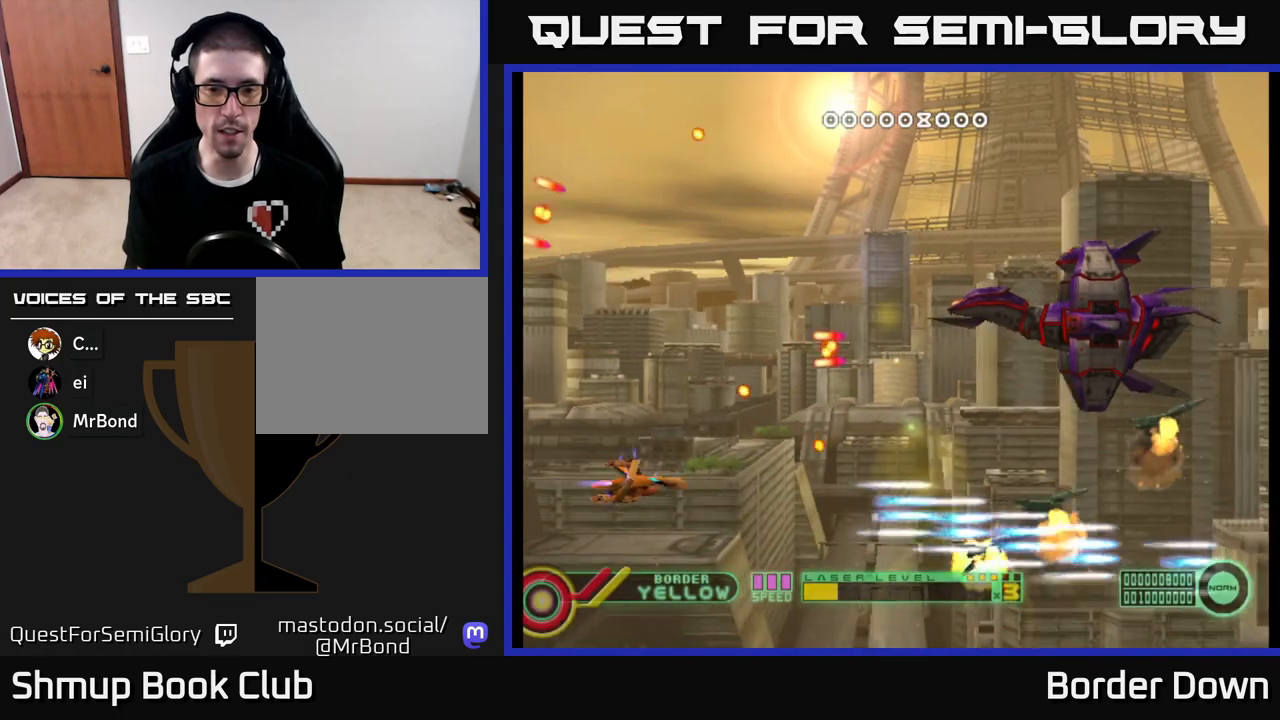
{"buttons": ["A", "DPAD_UP", "DPAD_RIGHT"], "left_stick": "center", "right_stick": "center", "events": [[17, "A", "down"], [67, "DPAD_DOWN", "up"], [100, "A", "up"], [167, "A", "down"], [250, "A", "up"], [317, "A", "down"], [367, "DPAD_UP", "down"], [383, "A", "up"], [400, "DPAD_RIGHT", "up"], [450, "A", "down"], [467, "DPAD_RIGHT", "down"]]}
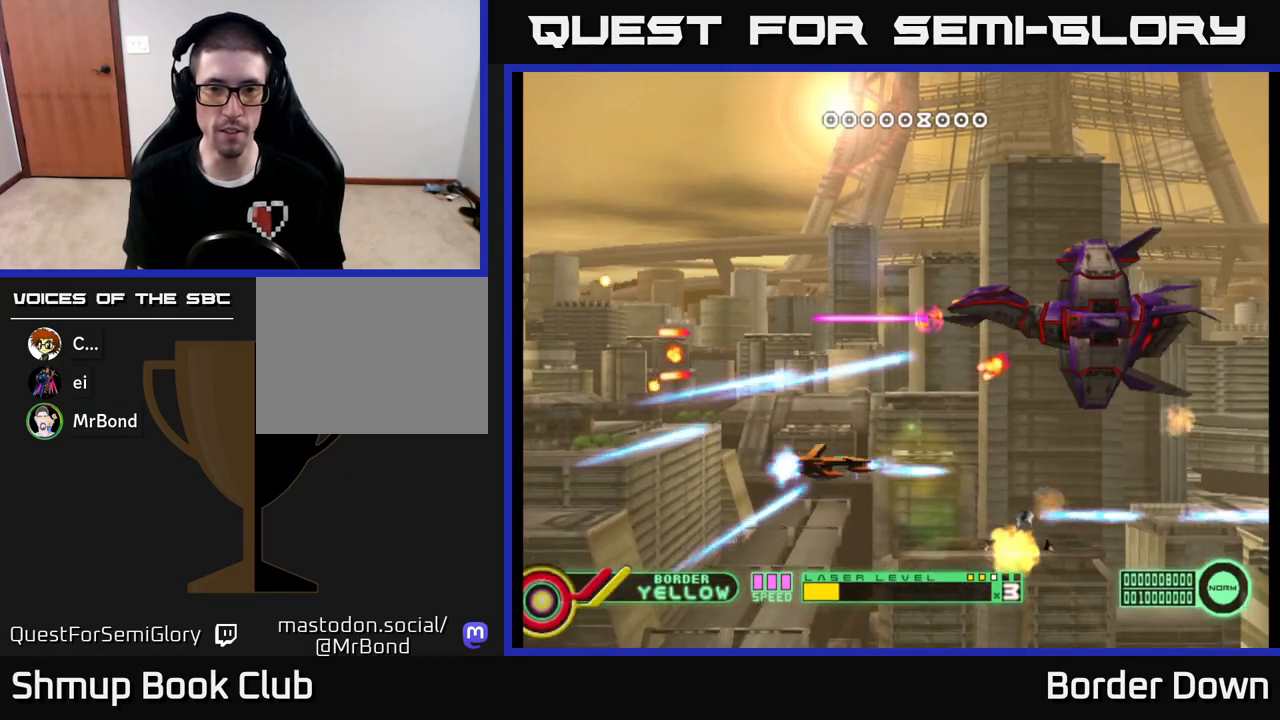
{"buttons": ["A", "DPAD_UP"], "left_stick": "center", "right_stick": "center", "events": [[17, "DPAD_RIGHT", "up"], [67, "DPAD_LEFT", "down"], [200, "DPAD_UP", "up"], [283, "DPAD_LEFT", "up"], [467, "DPAD_UP", "down"]]}
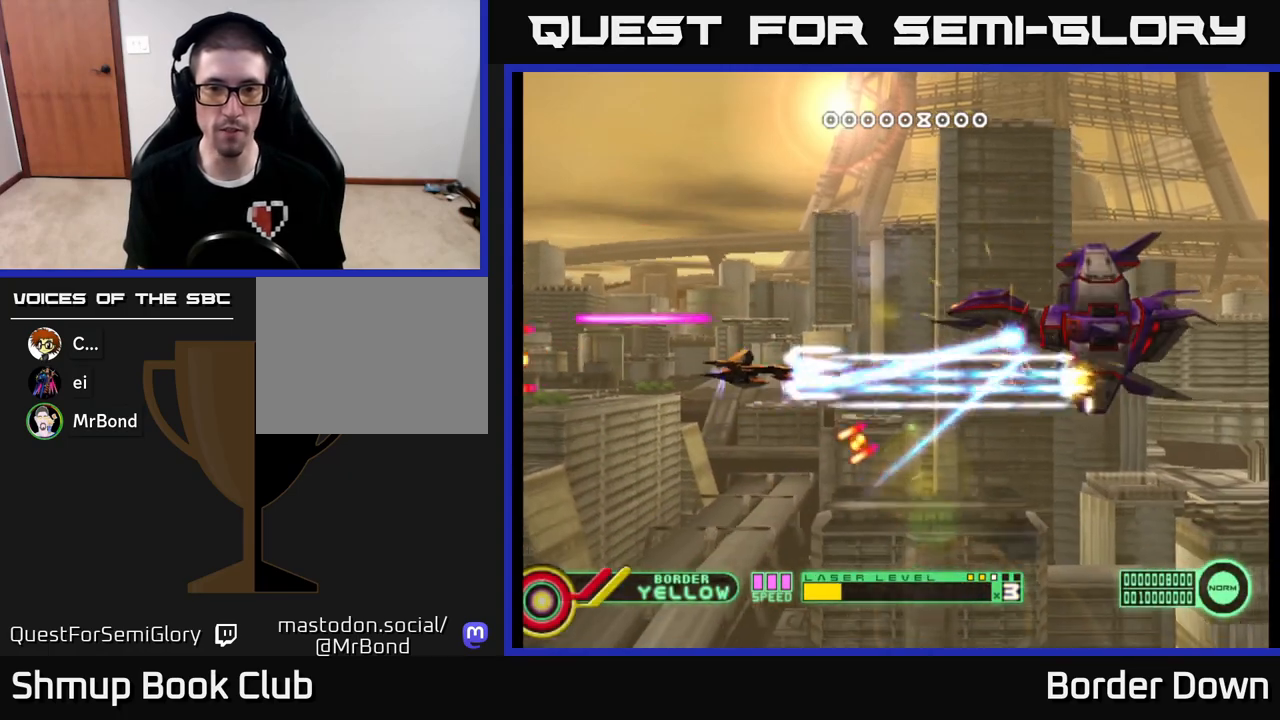
{"buttons": ["A", "DPAD_DOWN"], "left_stick": "center", "right_stick": "center", "events": [[67, "DPAD_UP", "up"], [467, "DPAD_DOWN", "down"]]}
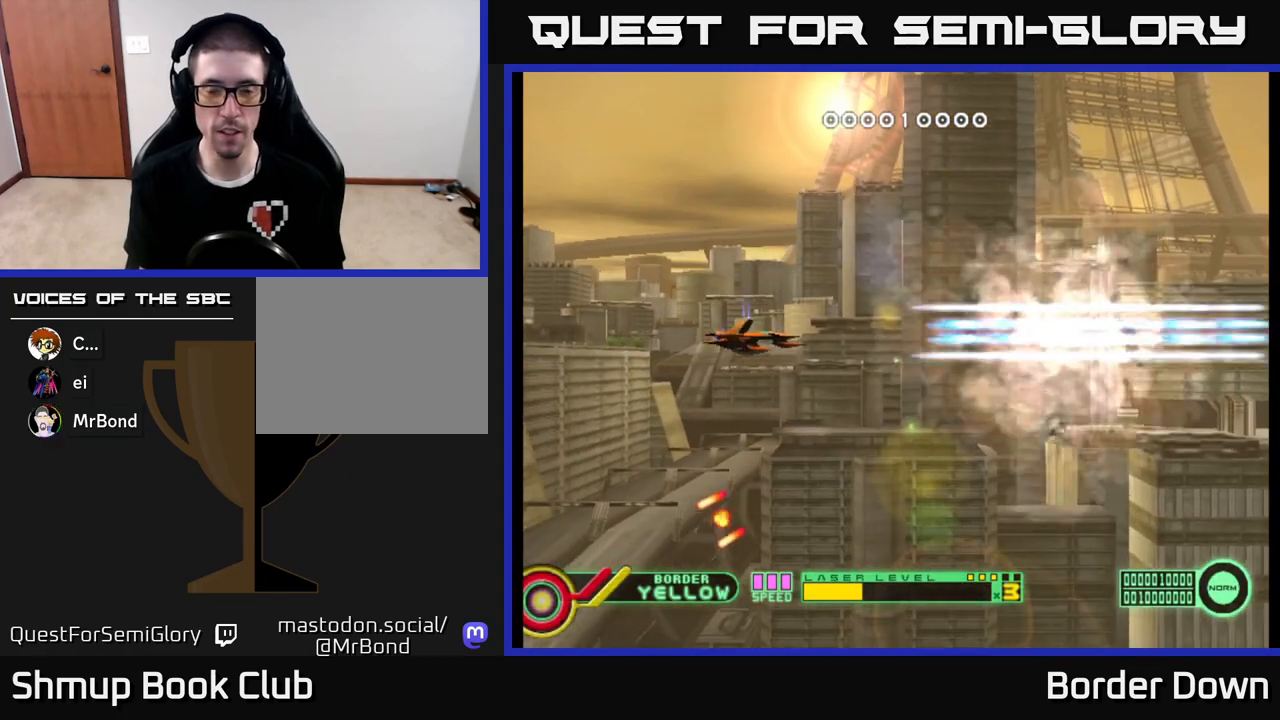
{"buttons": ["A", "DPAD_UP"], "left_stick": "center", "right_stick": "center"}